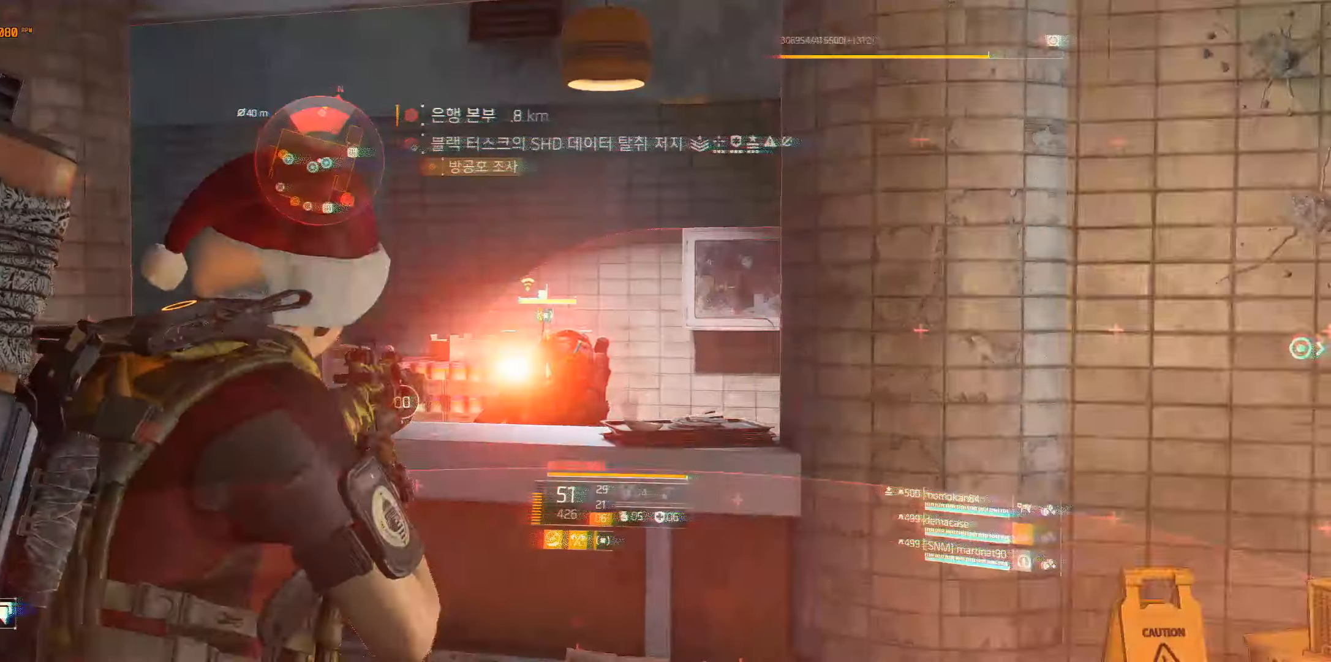
Gameplay with a controller (Xbox layout); each line is a JSON object with the inputs held at the frame after it. "events" lists button and stick changes between this image and that frame as [ms after this image, input, new state], when the widget could be followed in between. Not read: DPAD_DOWN DPAD_LEFT DPAD_RIGHT DPAD_UP HOME L1 L2 L3 R1 R2 R3 other_buttons right_stick.
{"buttons": [], "left_stick": "center", "events": []}
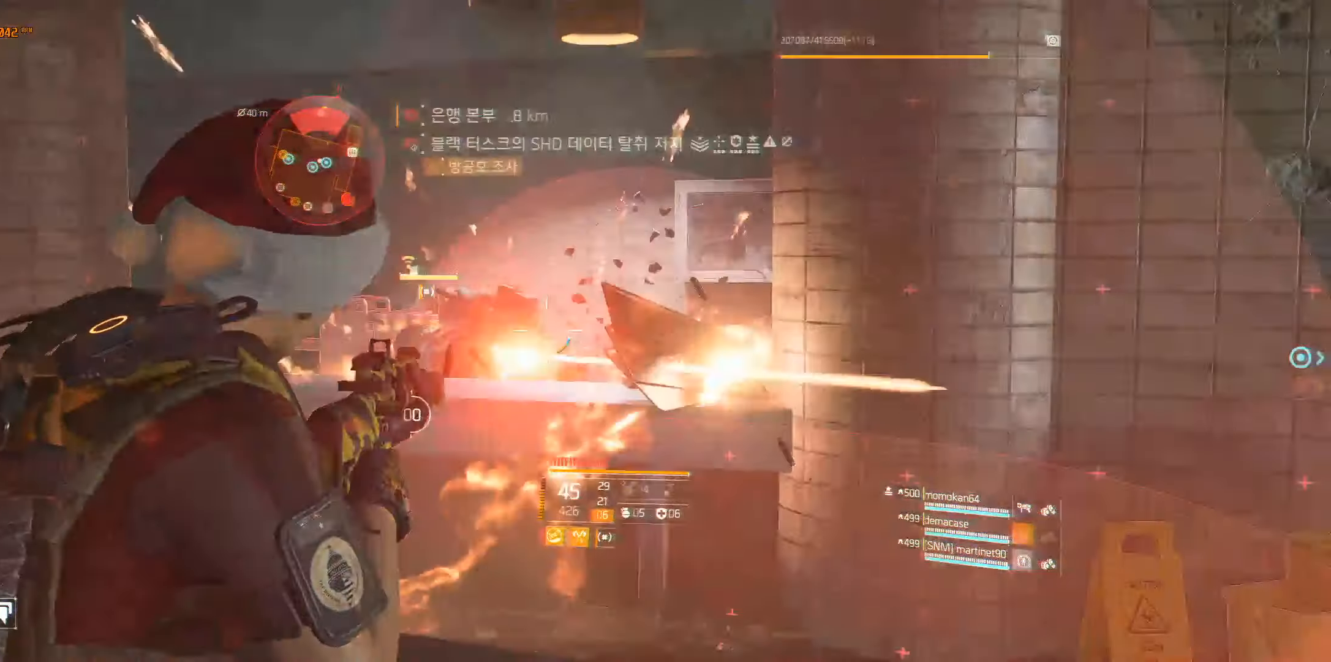
{"buttons": [], "left_stick": "center", "events": []}
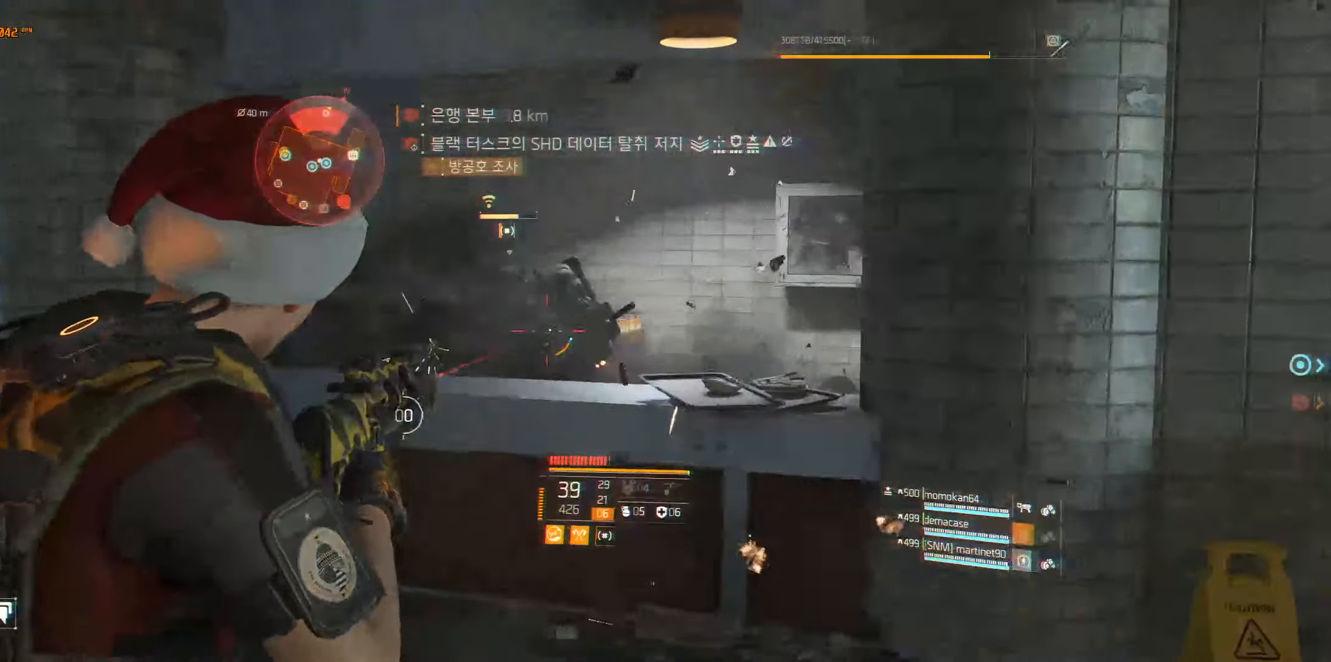
{"buttons": [], "left_stick": "center", "events": []}
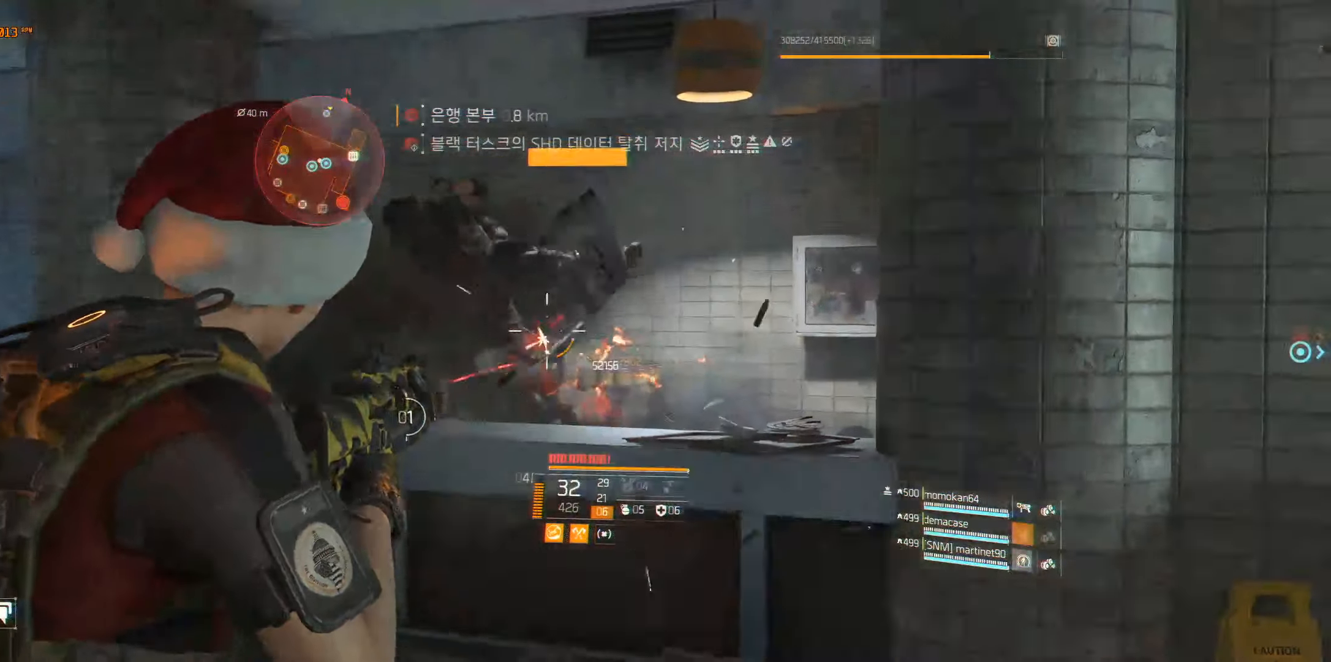
{"buttons": [], "left_stick": "left", "events": [[483, "left_stick", "left"]]}
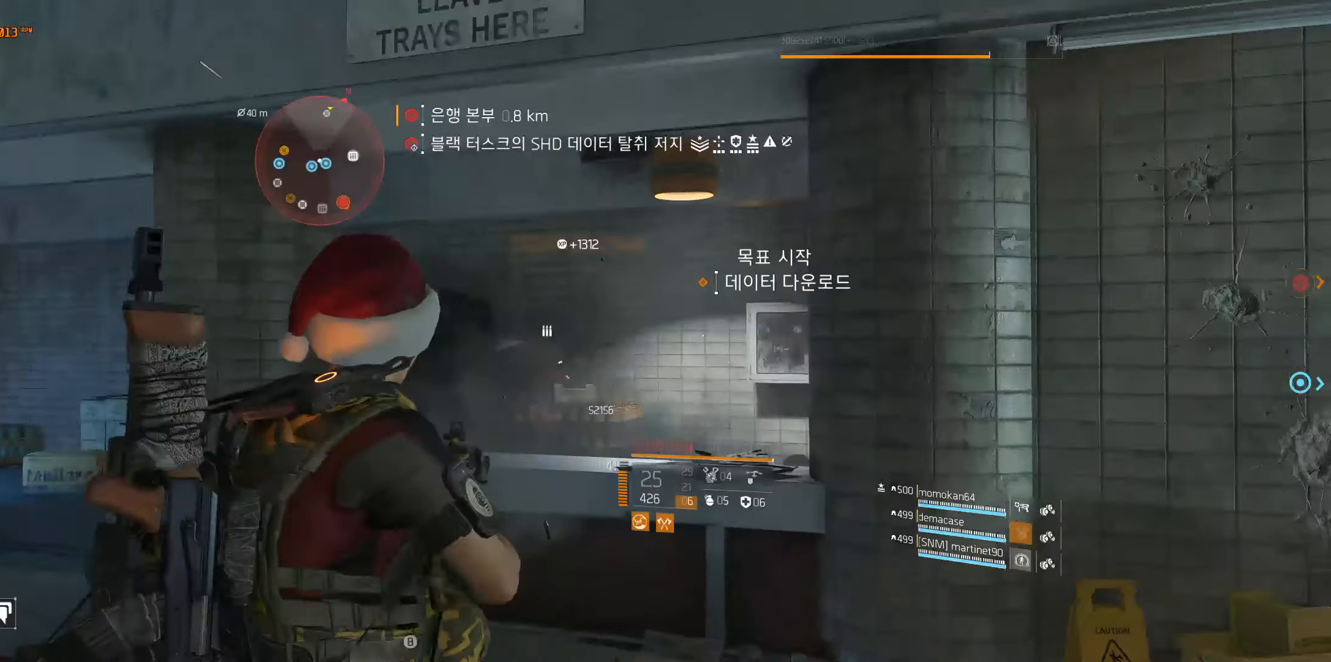
{"buttons": [], "left_stick": "up-right", "events": [[150, "left_stick", "up-left"], [283, "left_stick", "up"], [467, "left_stick", "up-right"]]}
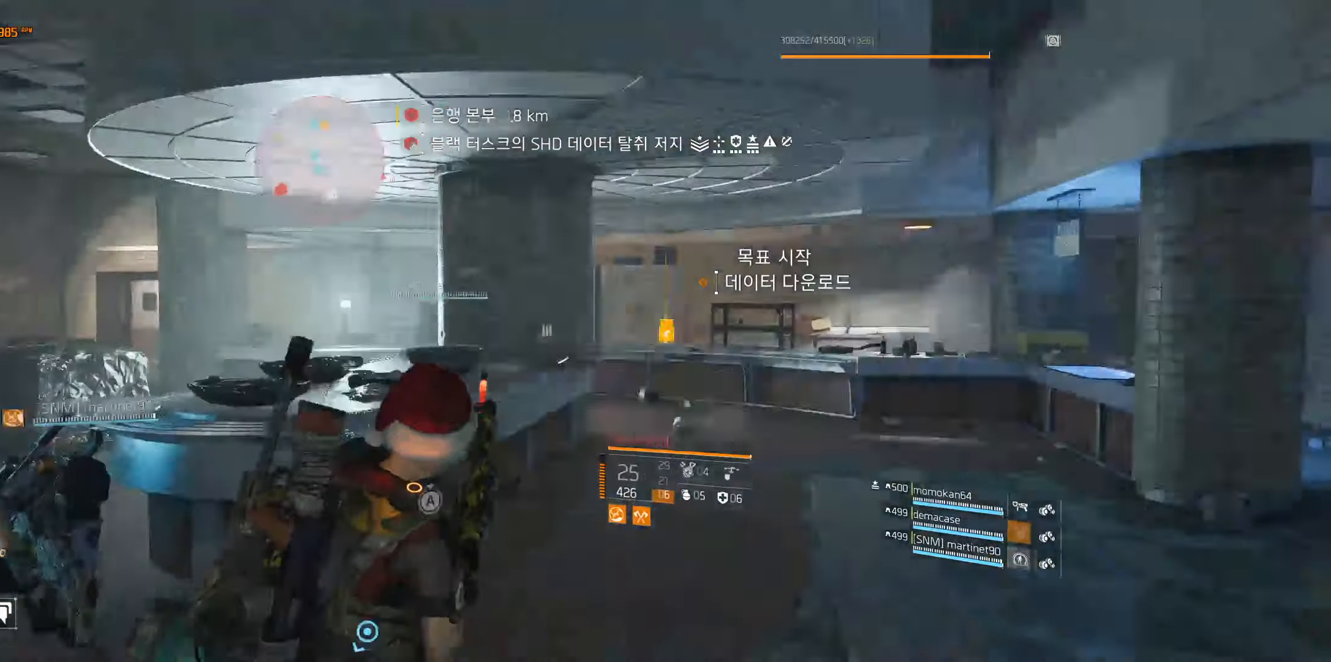
{"buttons": [], "left_stick": "right", "events": [[467, "left_stick", "right"]]}
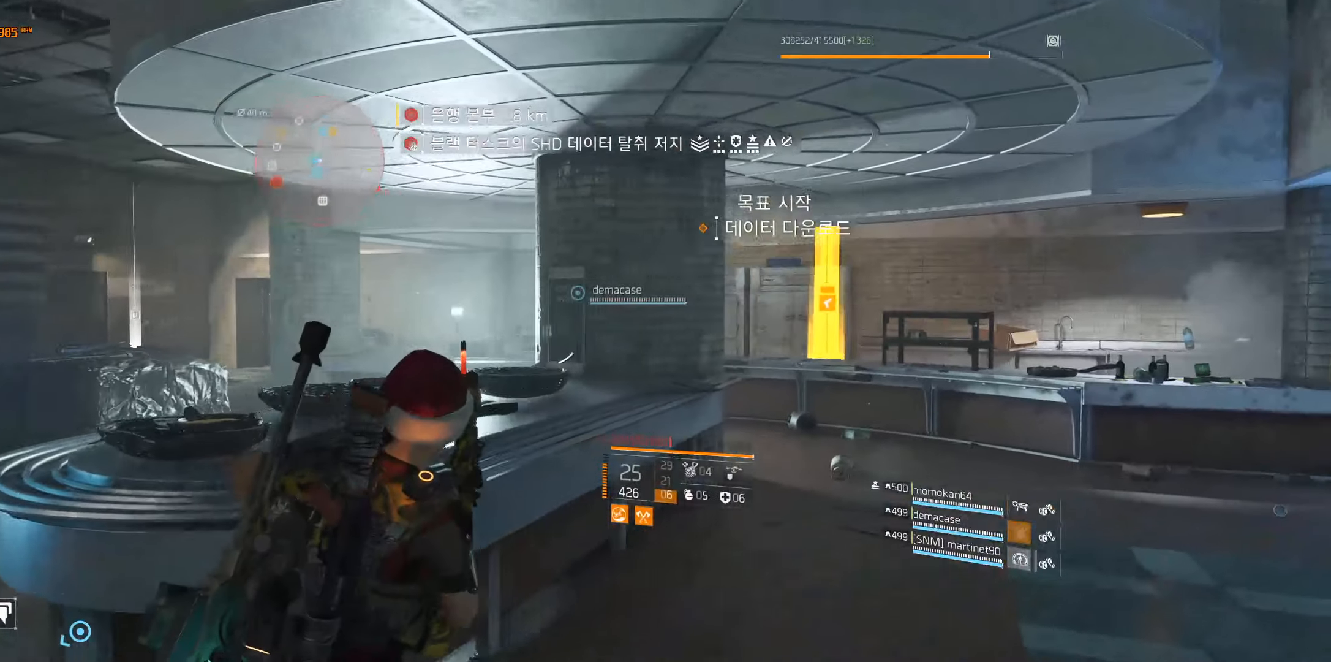
{"buttons": [], "left_stick": "up-right", "events": [[284, "left_stick", "up-right"]]}
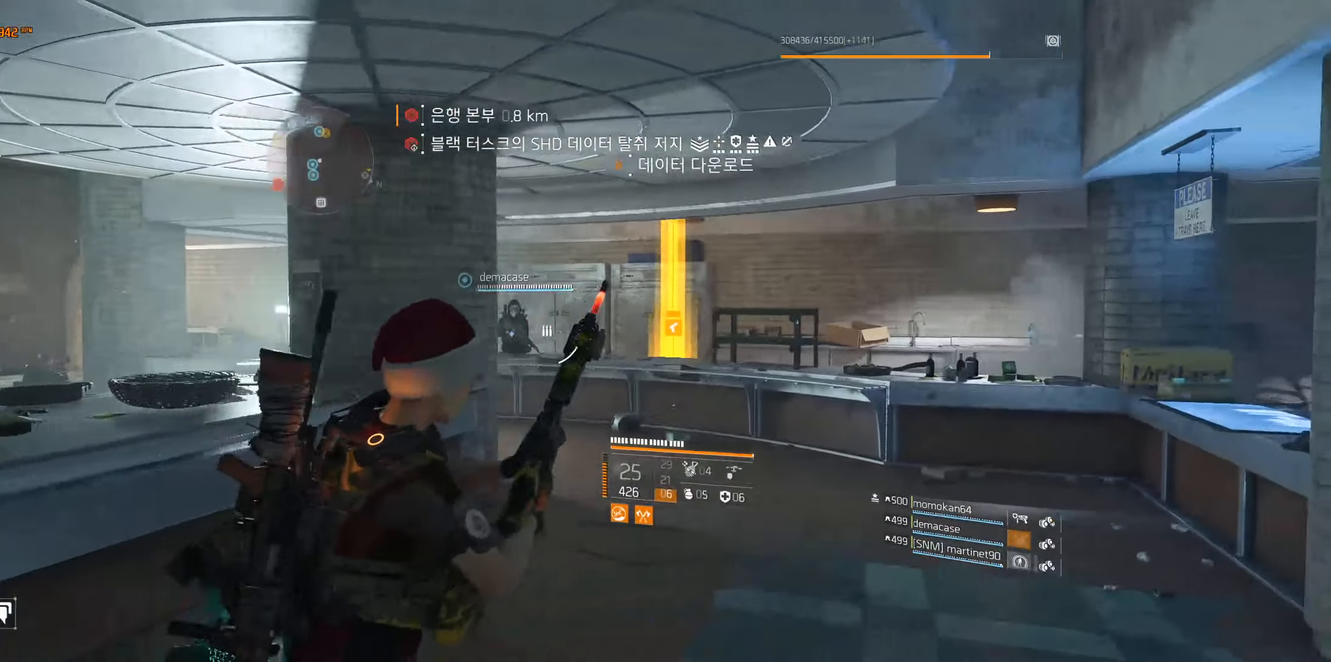
{"buttons": [], "left_stick": "up", "events": [[400, "left_stick", "up"]]}
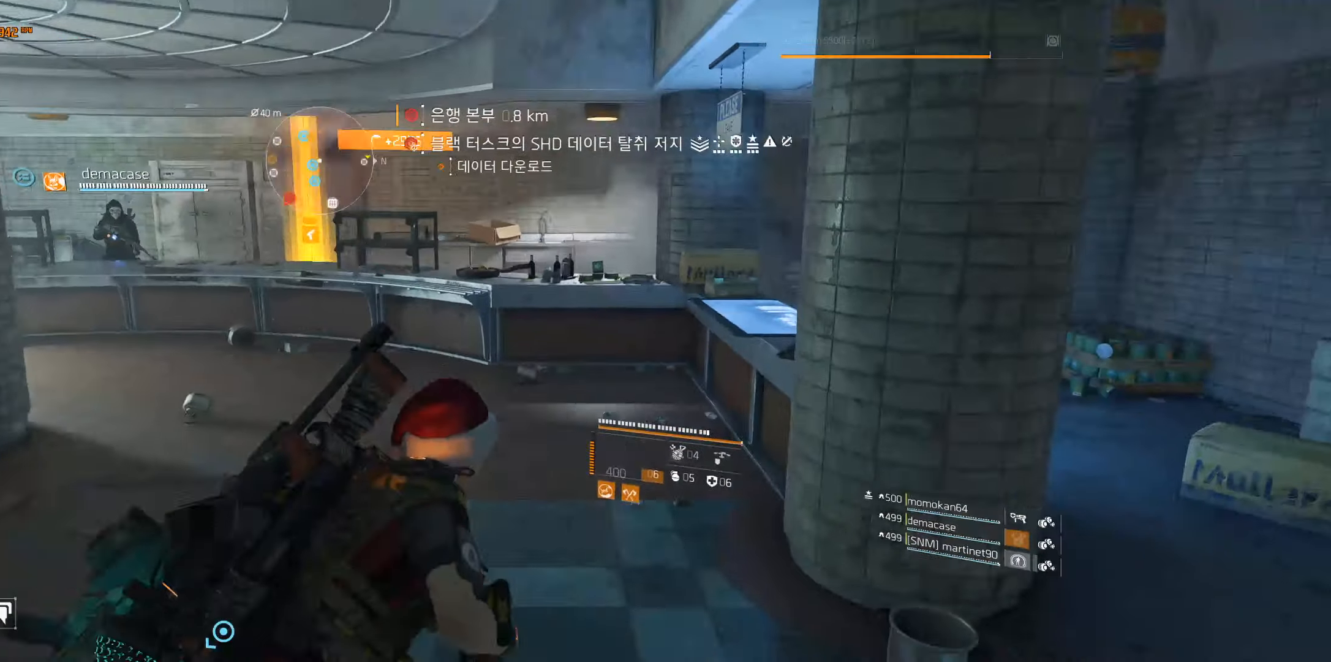
{"buttons": [], "left_stick": "up"}
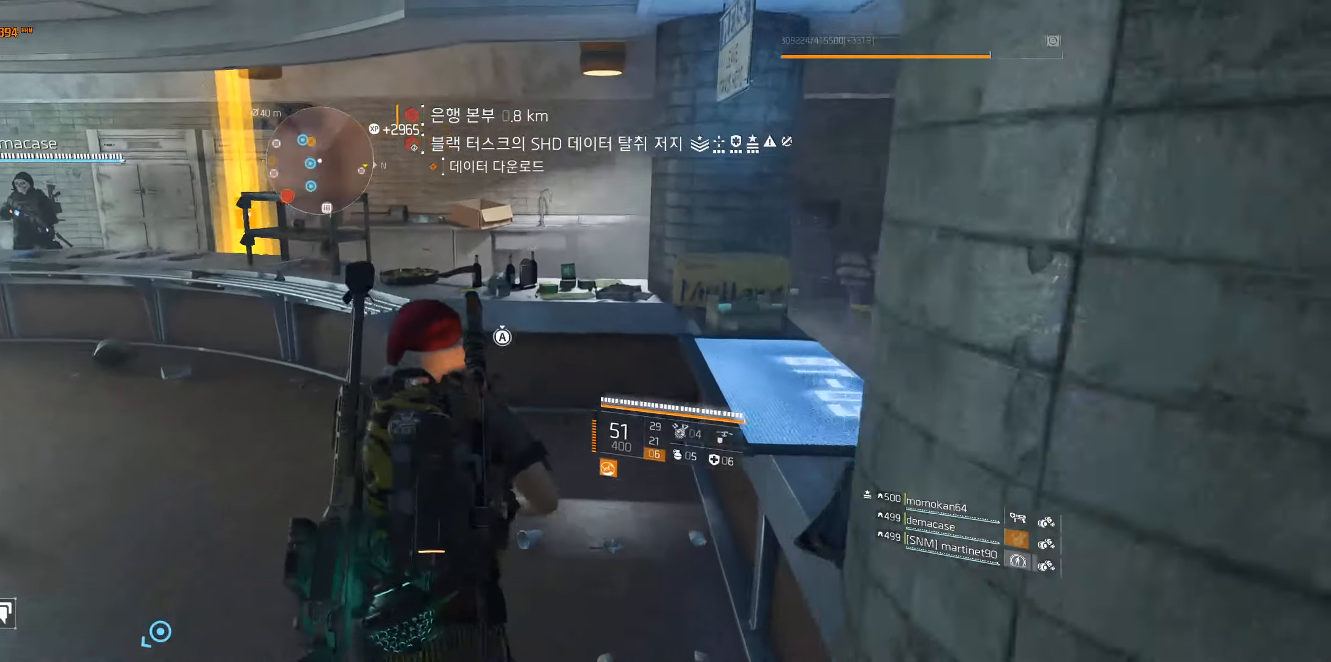
{"buttons": [], "left_stick": "up", "events": [[84, "B", "down"], [300, "B", "up"]]}
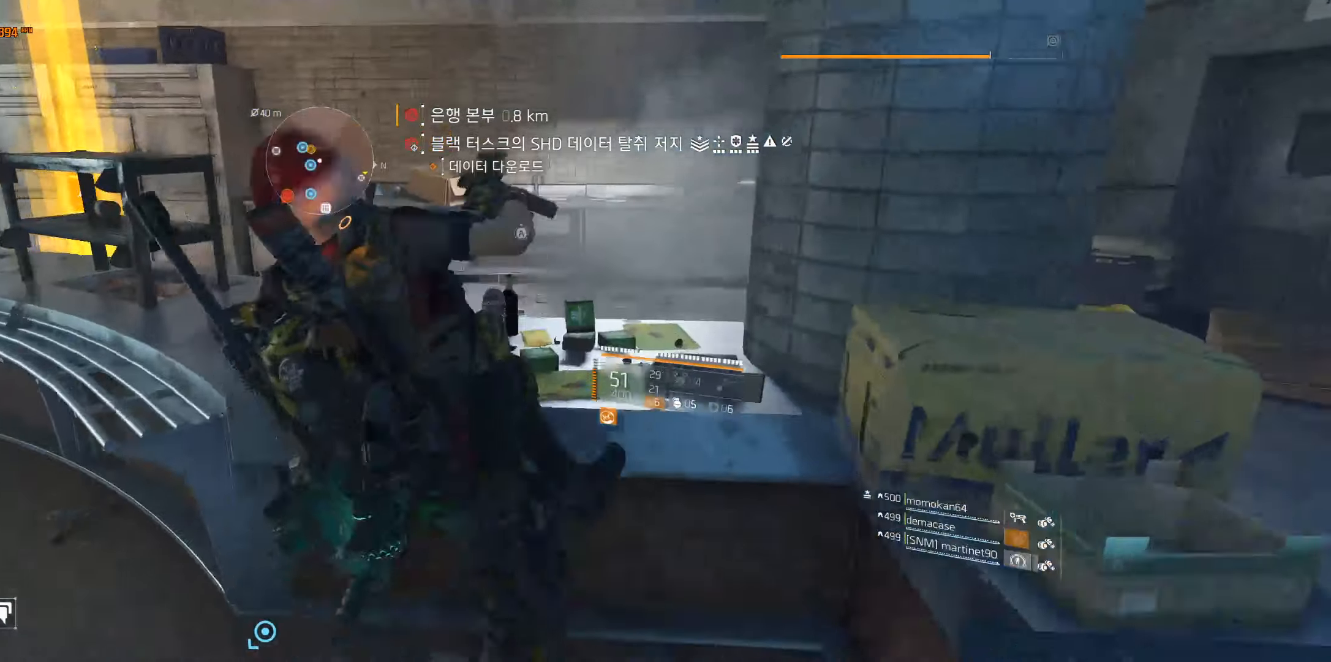
{"buttons": [], "left_stick": "up", "events": []}
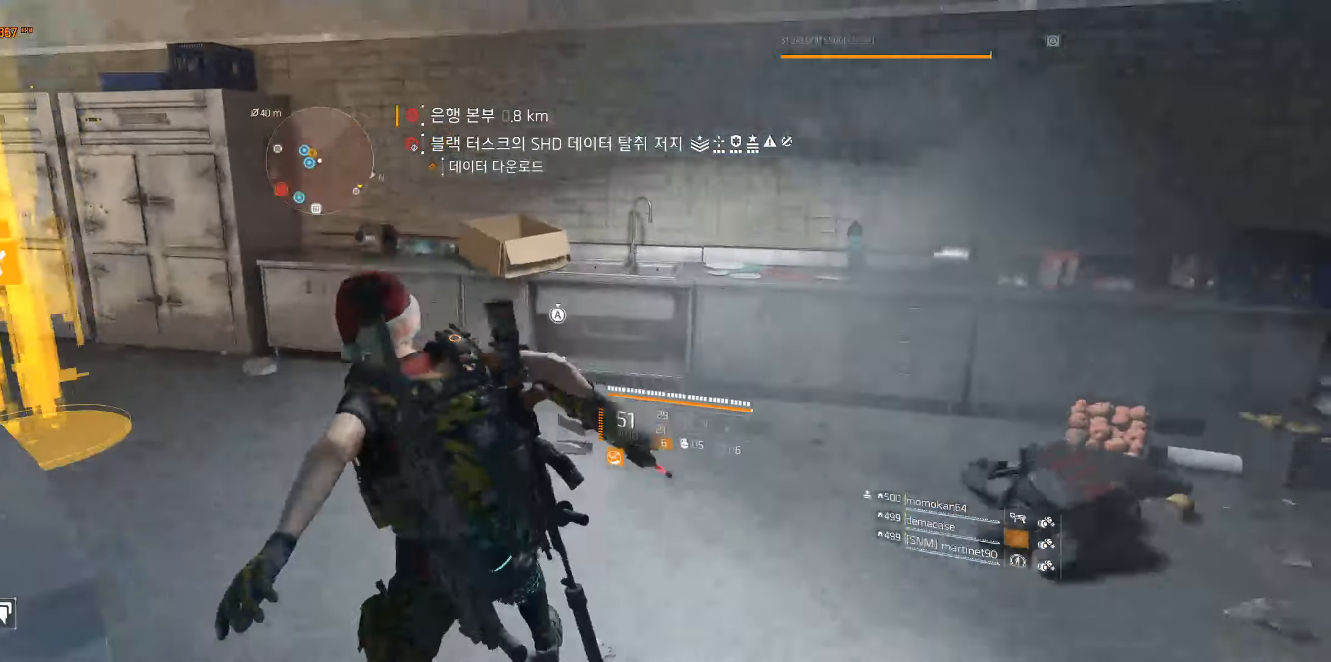
{"buttons": [], "left_stick": "center", "events": [[350, "left_stick", "center"]]}